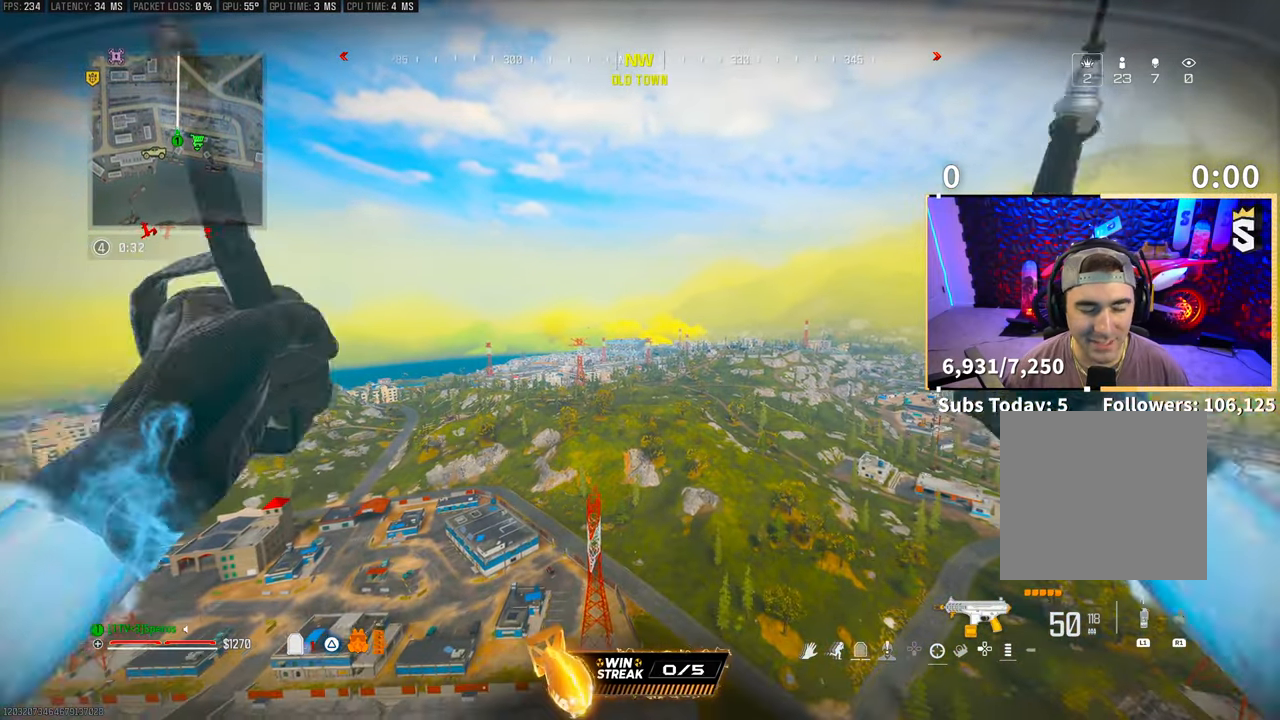
Gameplay with a controller (PlayStation layout); each line is a JSON object with the inputs held at the frame after it. "events" lists button and stick changes between this image and that frame as [ms after this image, input, new state], when the widget could be followed in between.
{"buttons": [], "left_stick": "up", "right_stick": "center", "events": []}
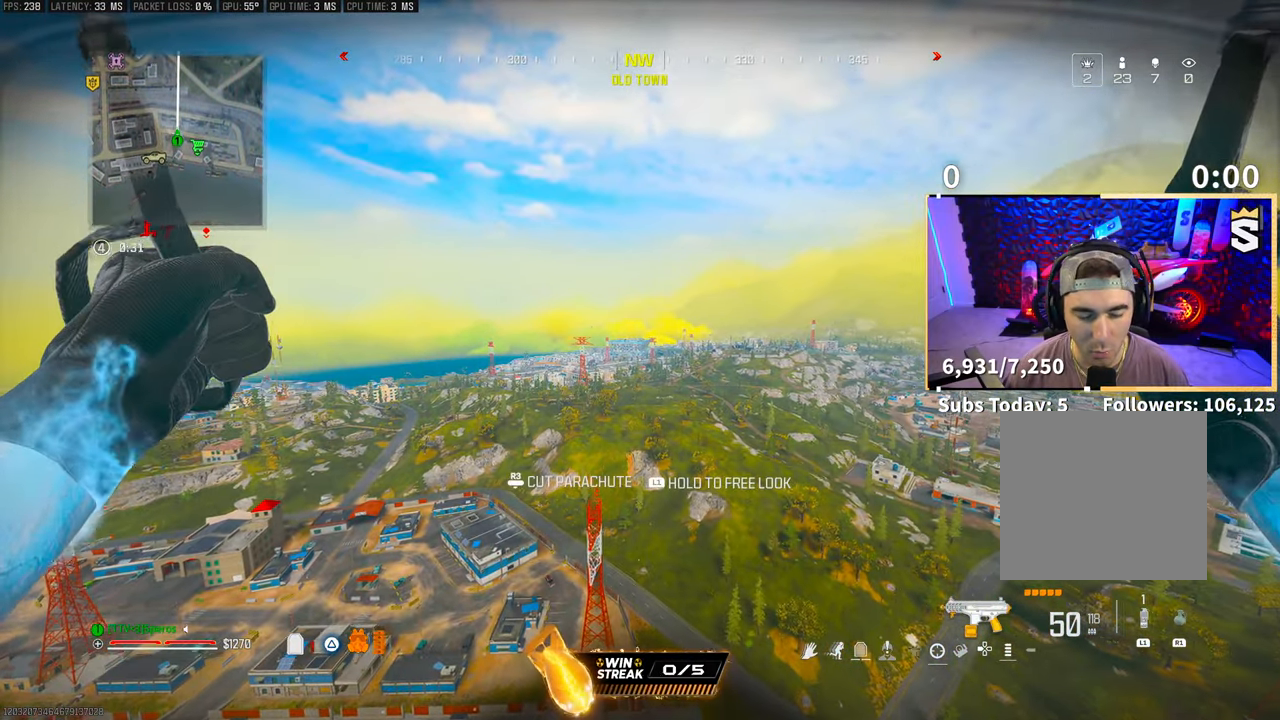
{"buttons": [], "left_stick": "up", "right_stick": "center", "events": [[200, "right_stick", "left"], [450, "right_stick", "center"]]}
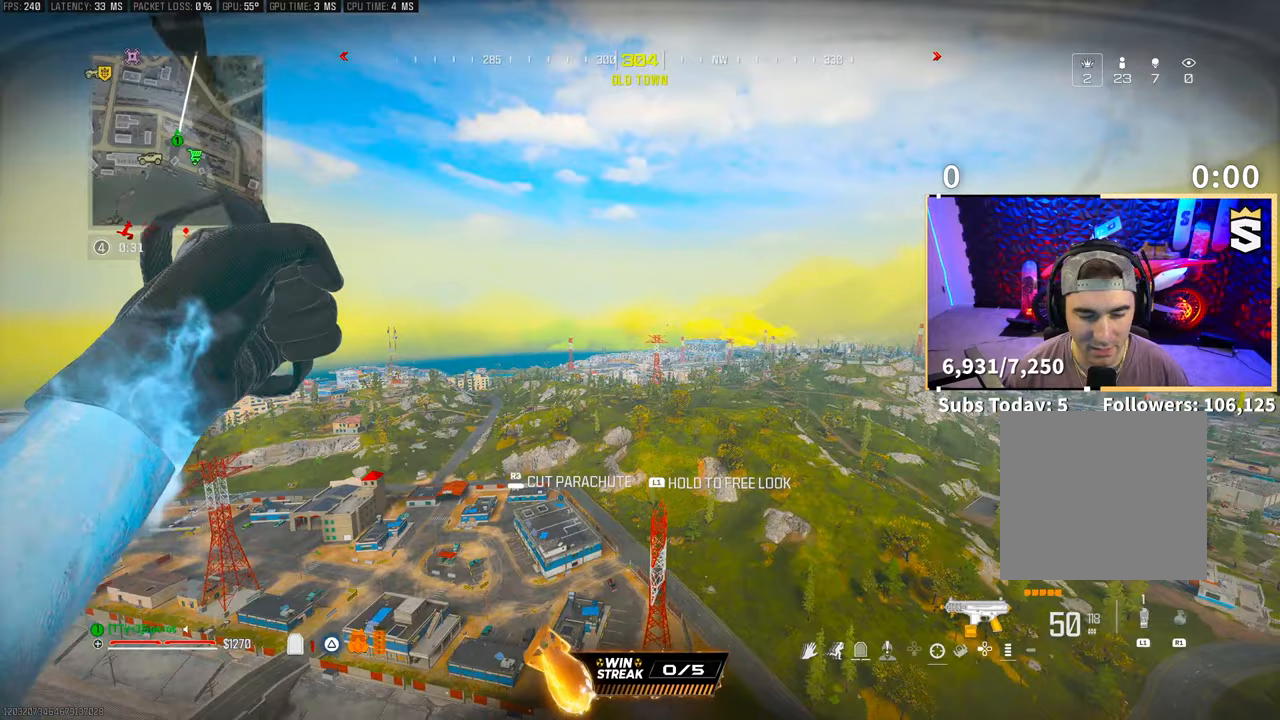
{"buttons": [], "left_stick": "up", "right_stick": "up-right", "events": [[500, "right_stick", "up-right"]]}
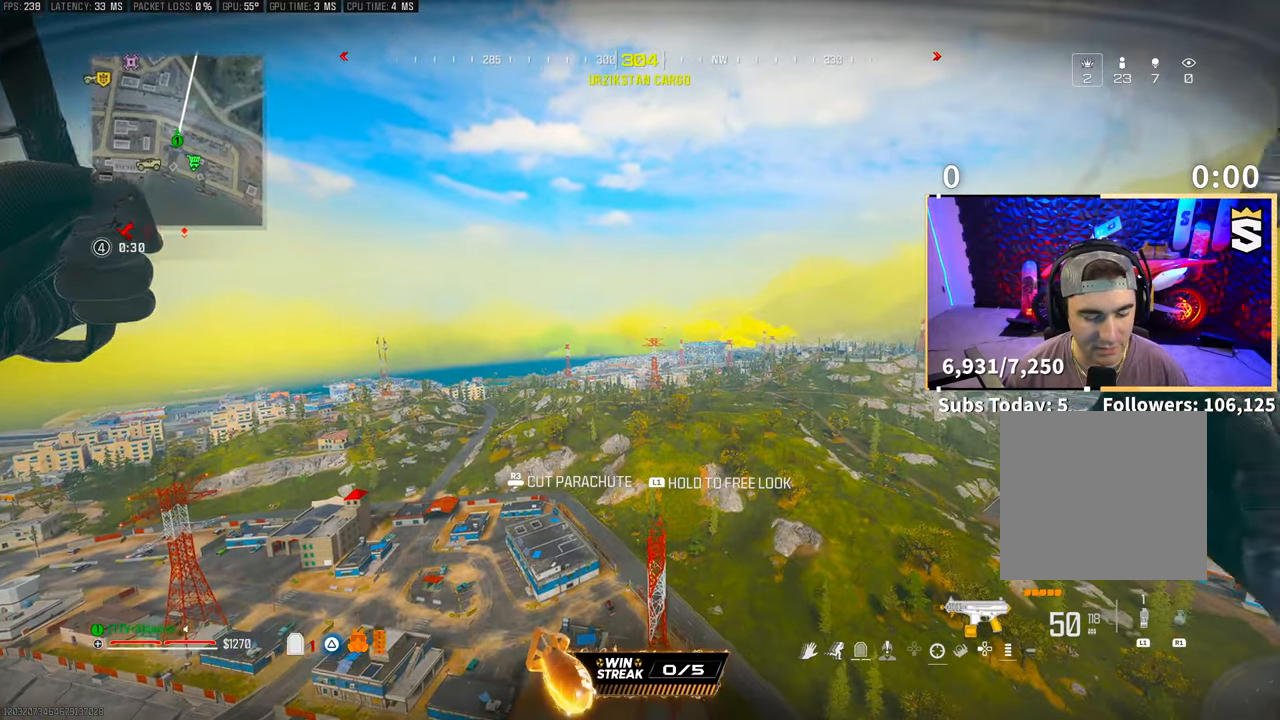
{"buttons": [], "left_stick": "up", "right_stick": "center", "events": [[150, "right_stick", "center"]]}
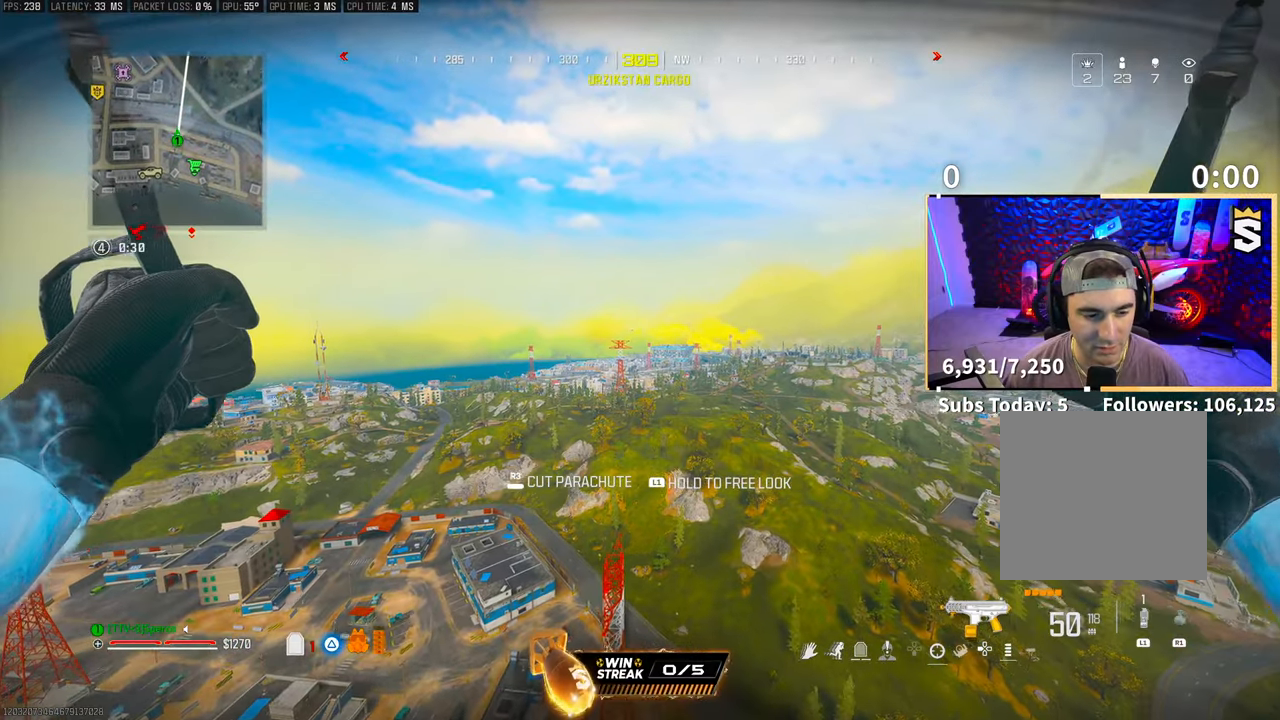
{"buttons": [], "left_stick": "up", "right_stick": "up-right", "events": [[500, "right_stick", "up-right"]]}
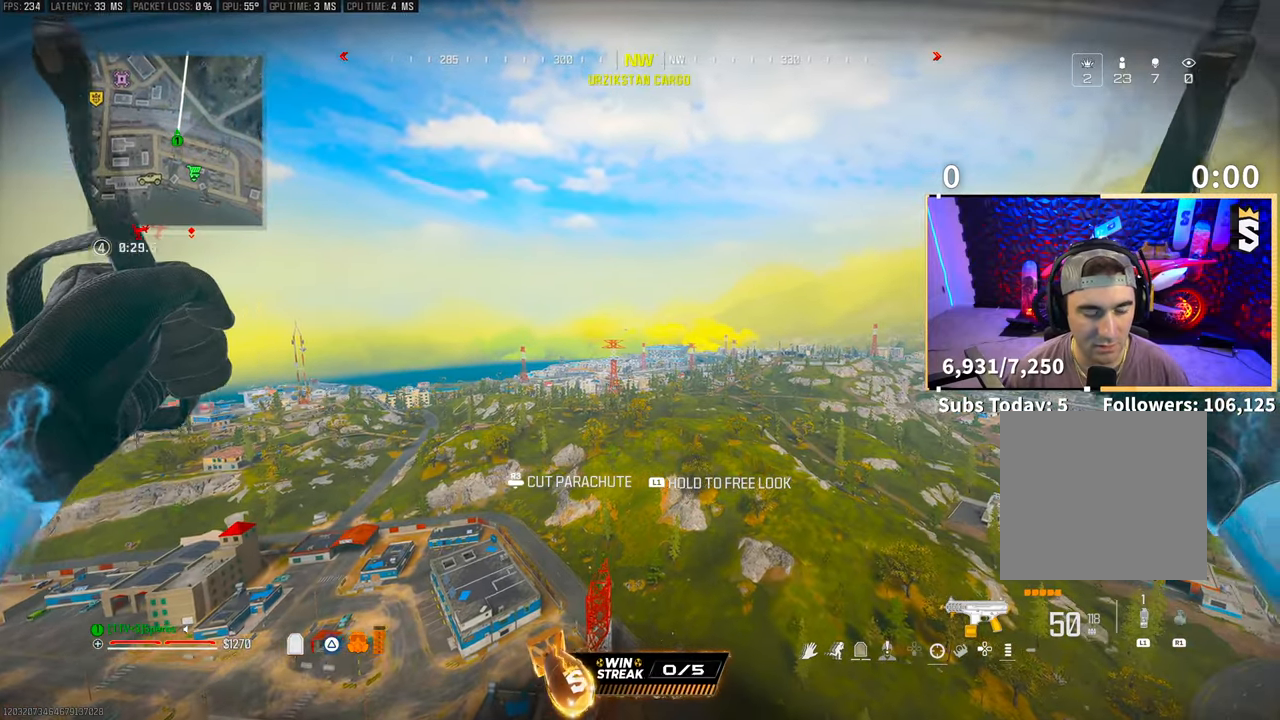
{"buttons": [], "left_stick": "up-left", "right_stick": "down-left", "events": [[100, "right_stick", "center"], [250, "left_stick", "up-left"], [350, "right_stick", "down-left"]]}
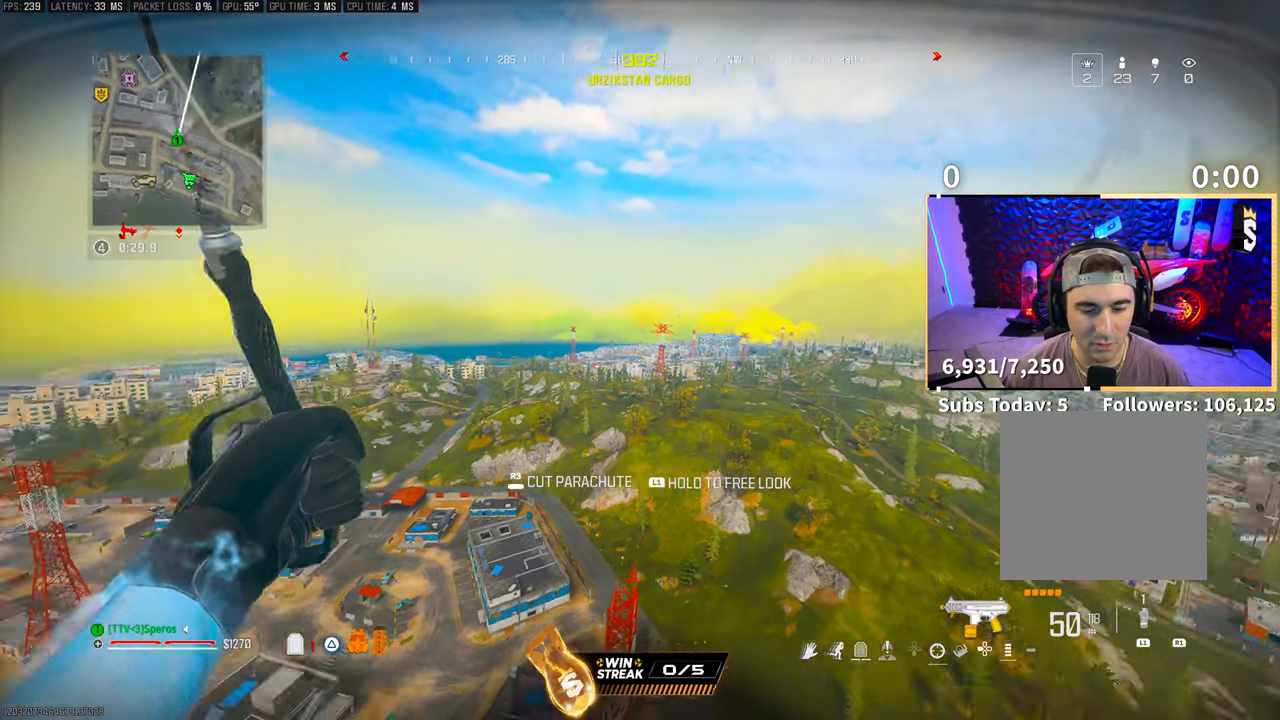
{"buttons": [], "left_stick": "up-left", "right_stick": "down-left", "events": []}
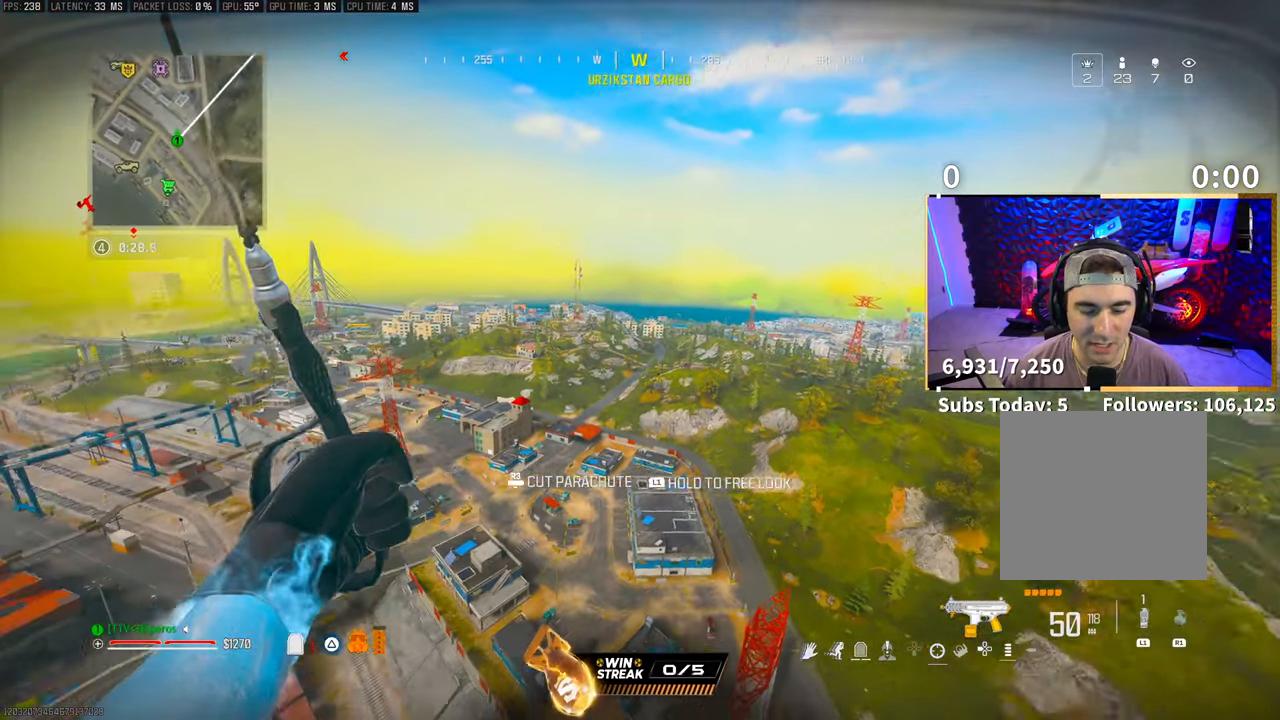
{"buttons": ["R3"], "left_stick": "up-left", "right_stick": "center", "events": [[200, "right_stick", "center"], [450, "R3", "down"]]}
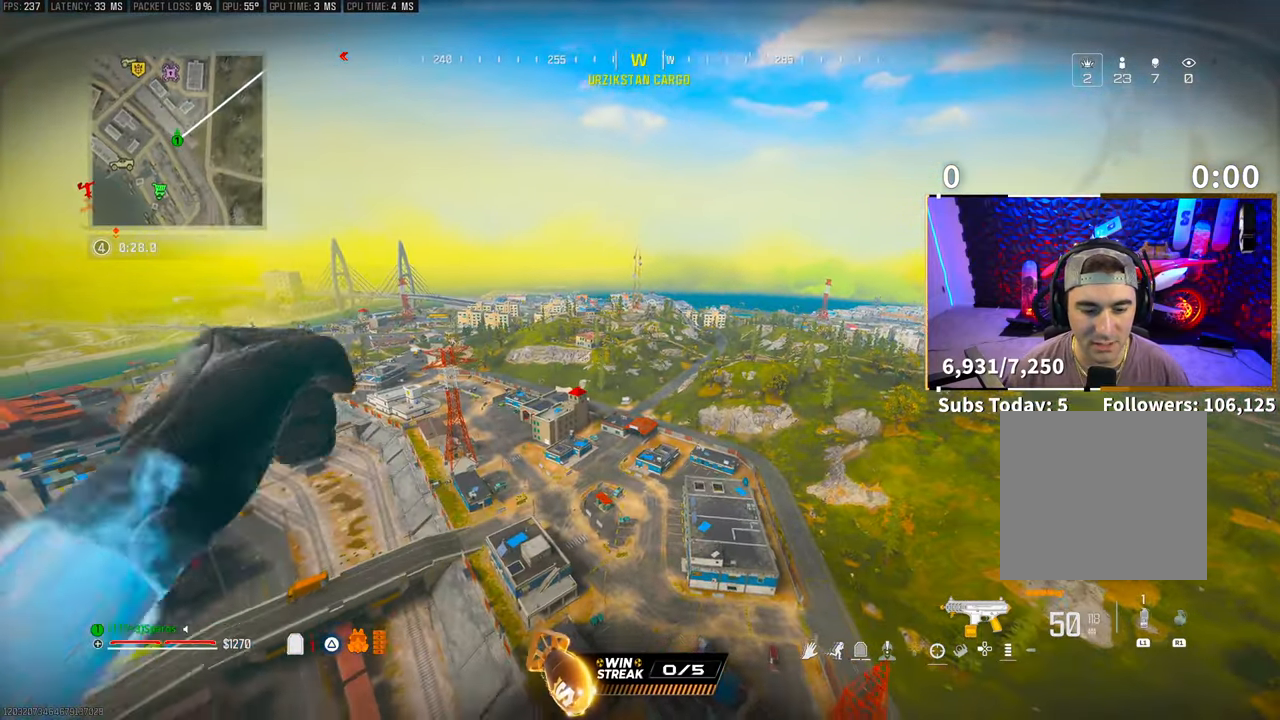
{"buttons": [], "left_stick": "up-left", "right_stick": "center", "events": [[50, "R3", "up"]]}
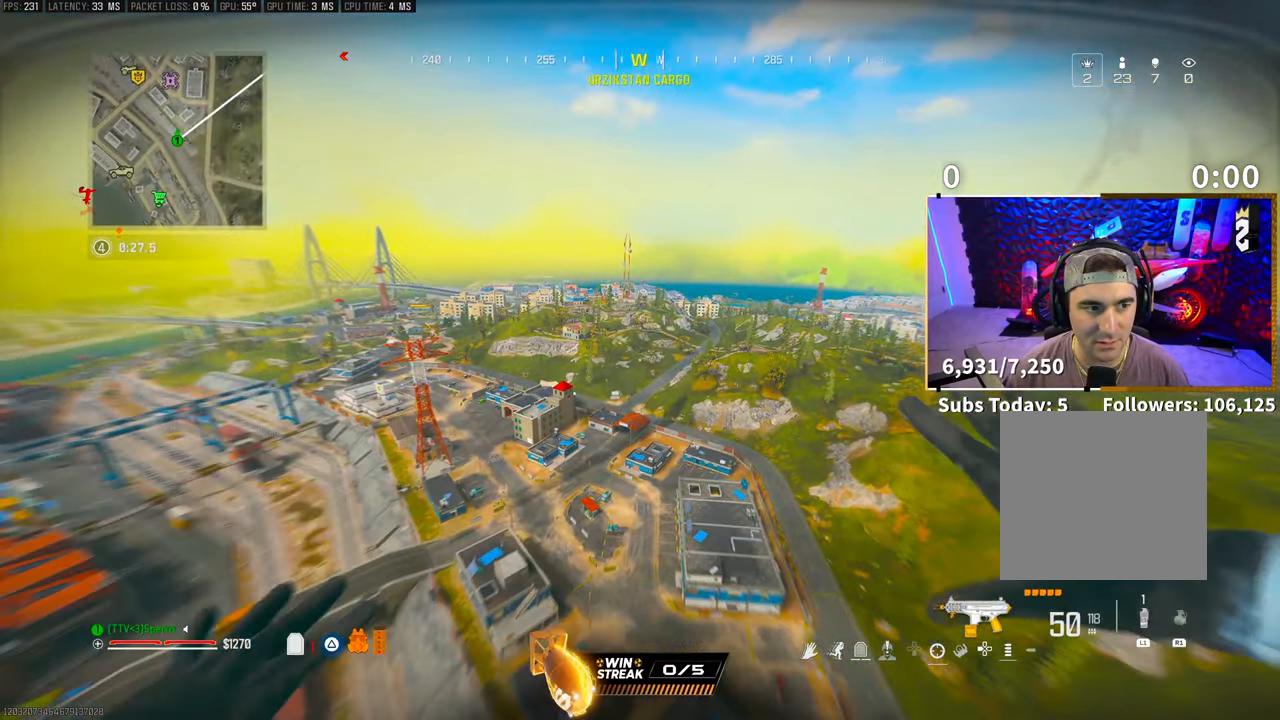
{"buttons": [], "left_stick": "up", "right_stick": "center", "events": [[283, "left_stick", "up"]]}
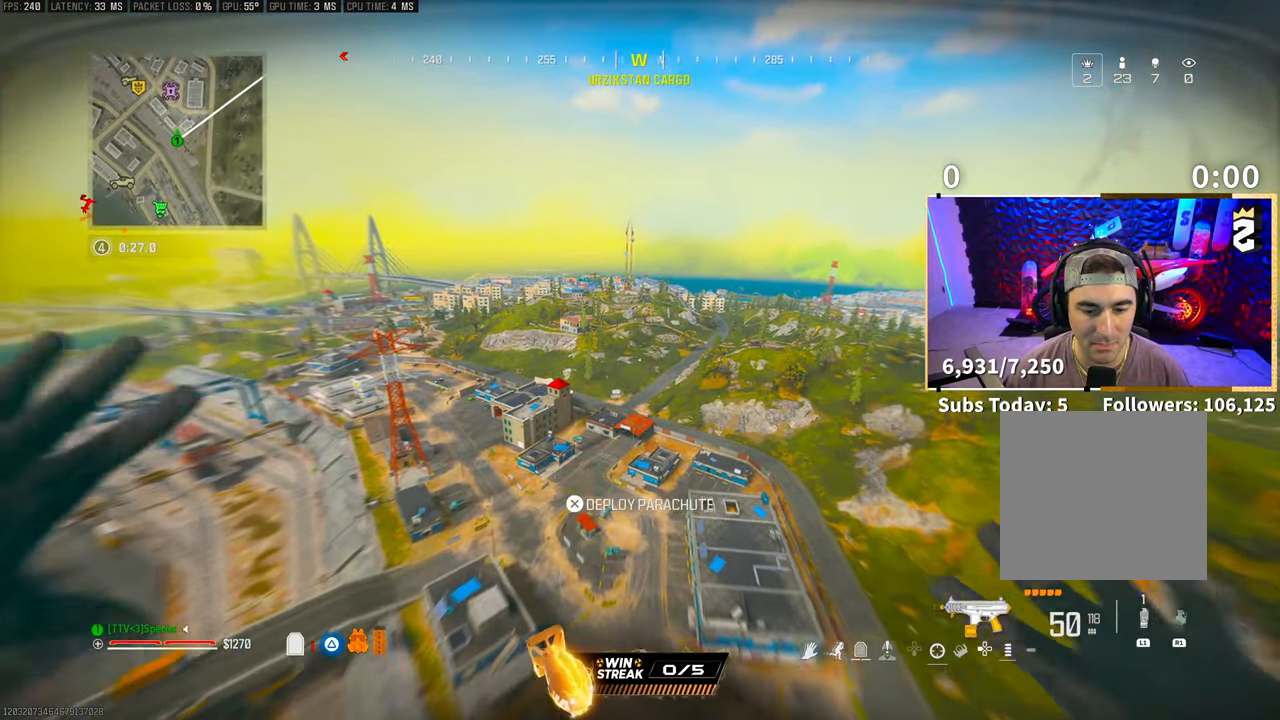
{"buttons": [], "left_stick": "up-left", "right_stick": "center", "events": [[483, "left_stick", "up-left"]]}
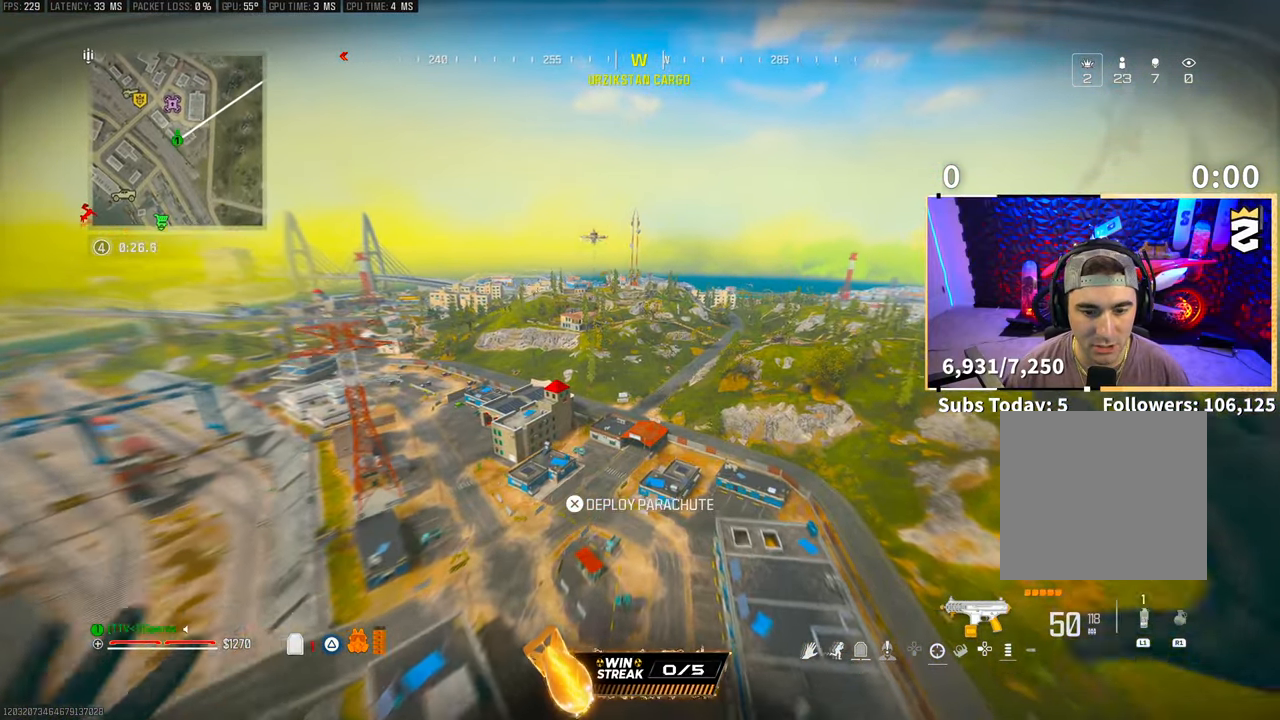
{"buttons": [], "left_stick": "up", "right_stick": "center", "events": [[350, "left_stick", "up"]]}
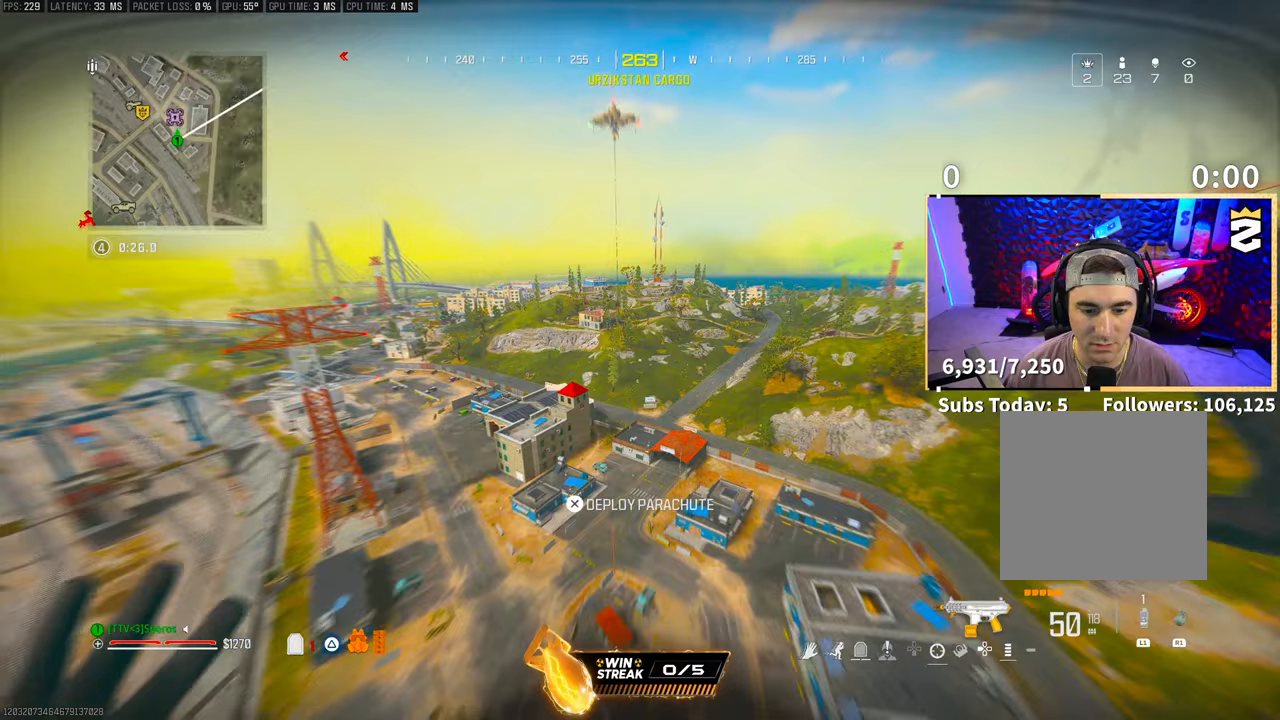
{"buttons": [], "left_stick": "center", "right_stick": "center", "events": [[300, "CROSS", "down"], [300, "left_stick", "center"], [483, "CROSS", "up"]]}
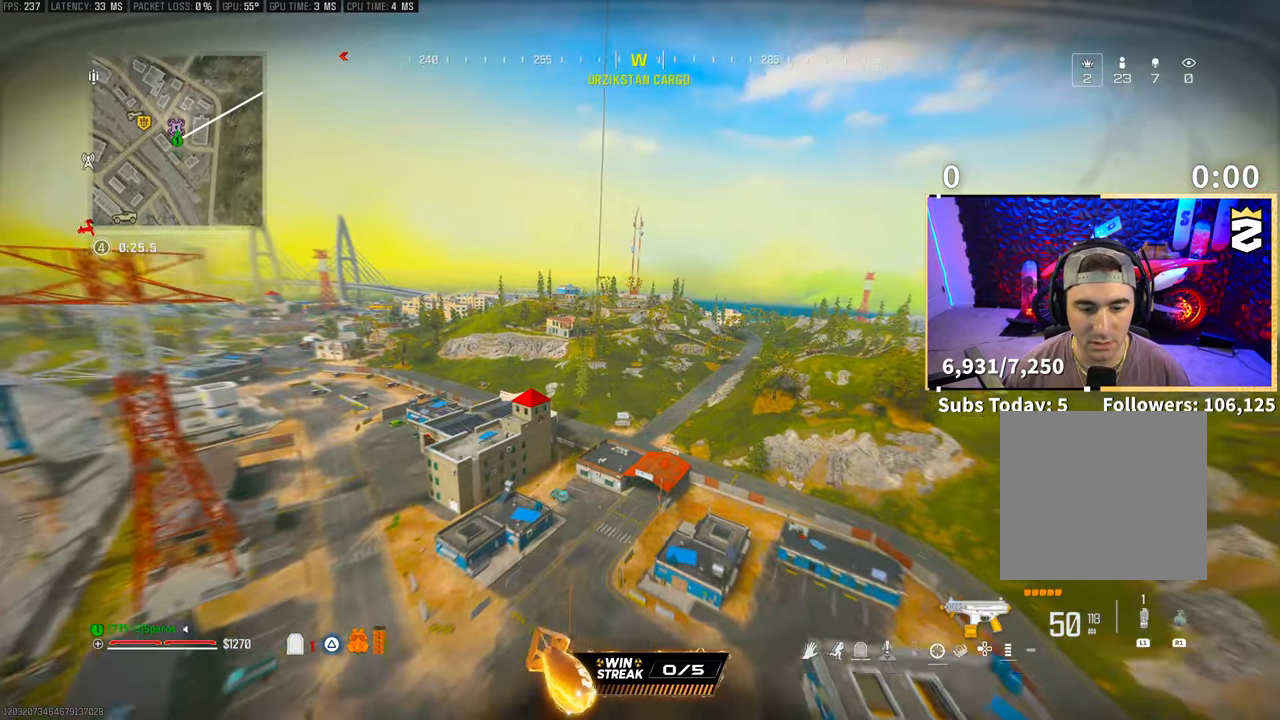
{"buttons": [], "left_stick": "center", "right_stick": "center", "events": [[33, "left_stick", "right"], [133, "right_stick", "up-right"], [350, "right_stick", "center"], [383, "left_stick", "center"]]}
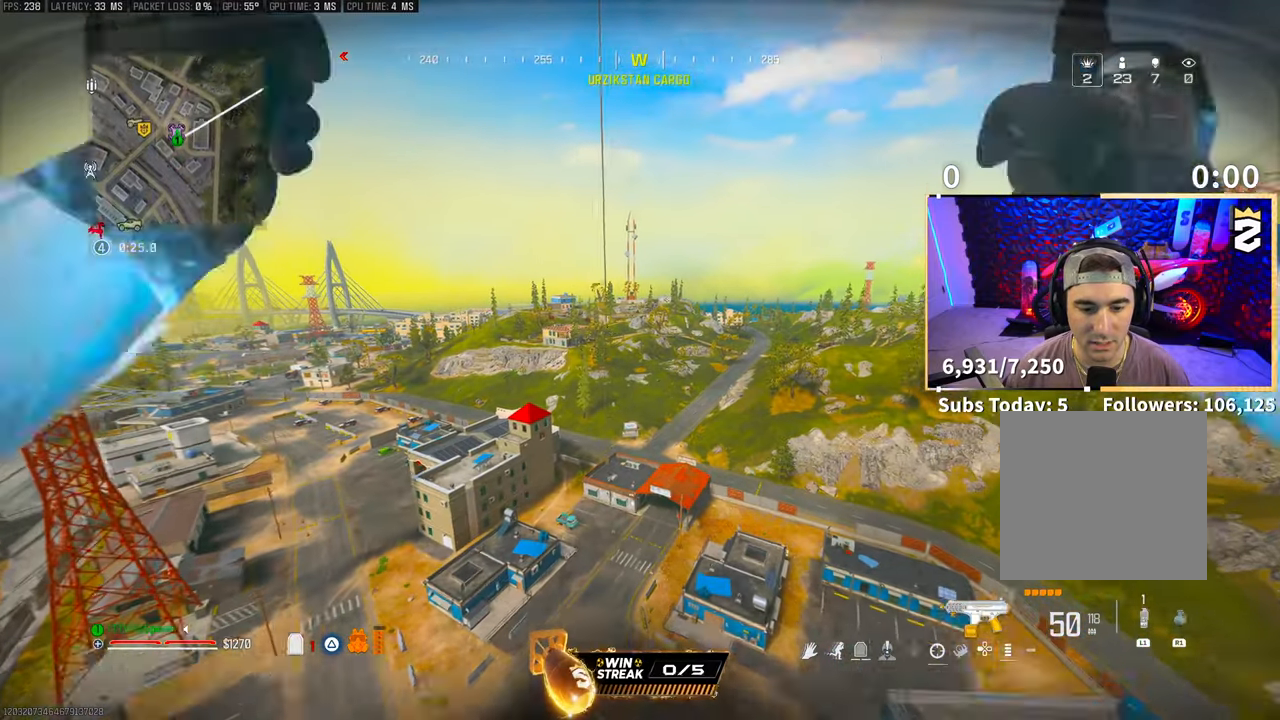
{"buttons": ["SQUARE"], "left_stick": "right", "right_stick": "center", "events": [[33, "left_stick", "right"], [283, "left_stick", "center"], [300, "SQUARE", "down"], [350, "left_stick", "right"], [400, "SQUARE", "up"], [500, "SQUARE", "down"]]}
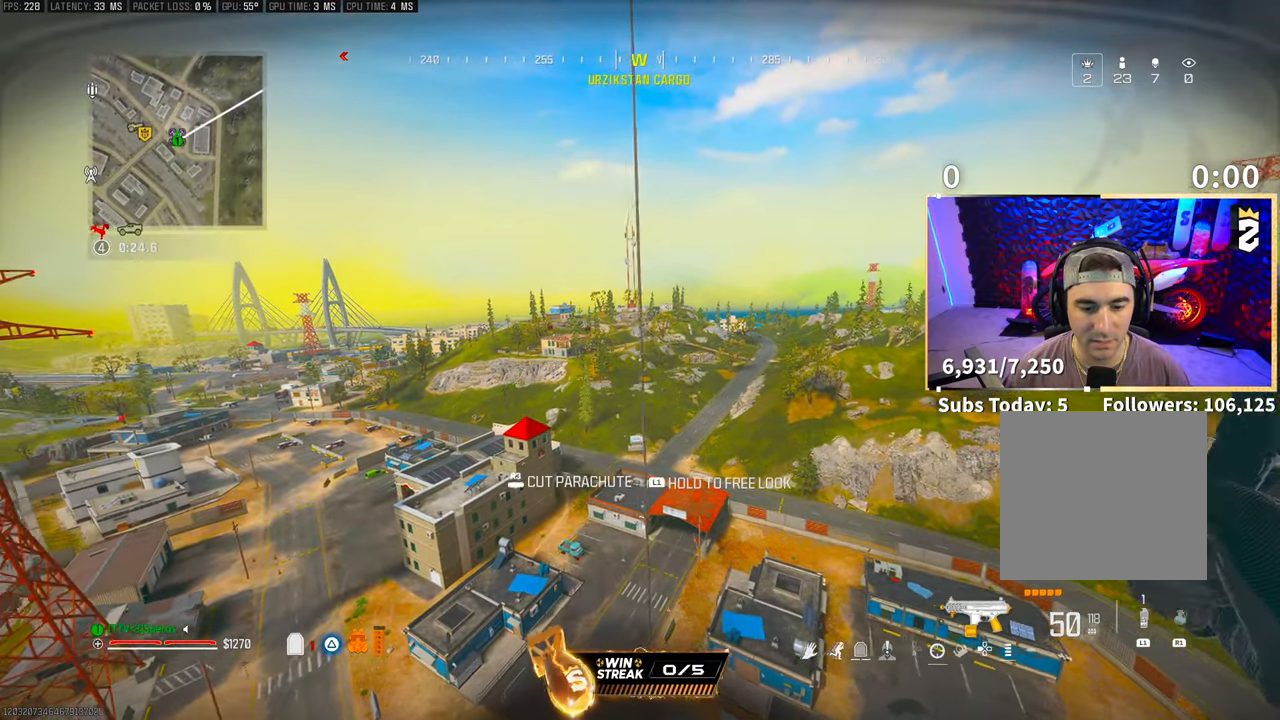
{"buttons": ["SQUARE"], "left_stick": "down", "right_stick": "center", "events": [[83, "SQUARE", "up"], [83, "left_stick", "down-right"], [150, "SQUARE", "down"], [250, "SQUARE", "up"], [300, "SQUARE", "down"], [350, "left_stick", "left"], [400, "SQUARE", "up"], [483, "SQUARE", "down"], [500, "left_stick", "down"]]}
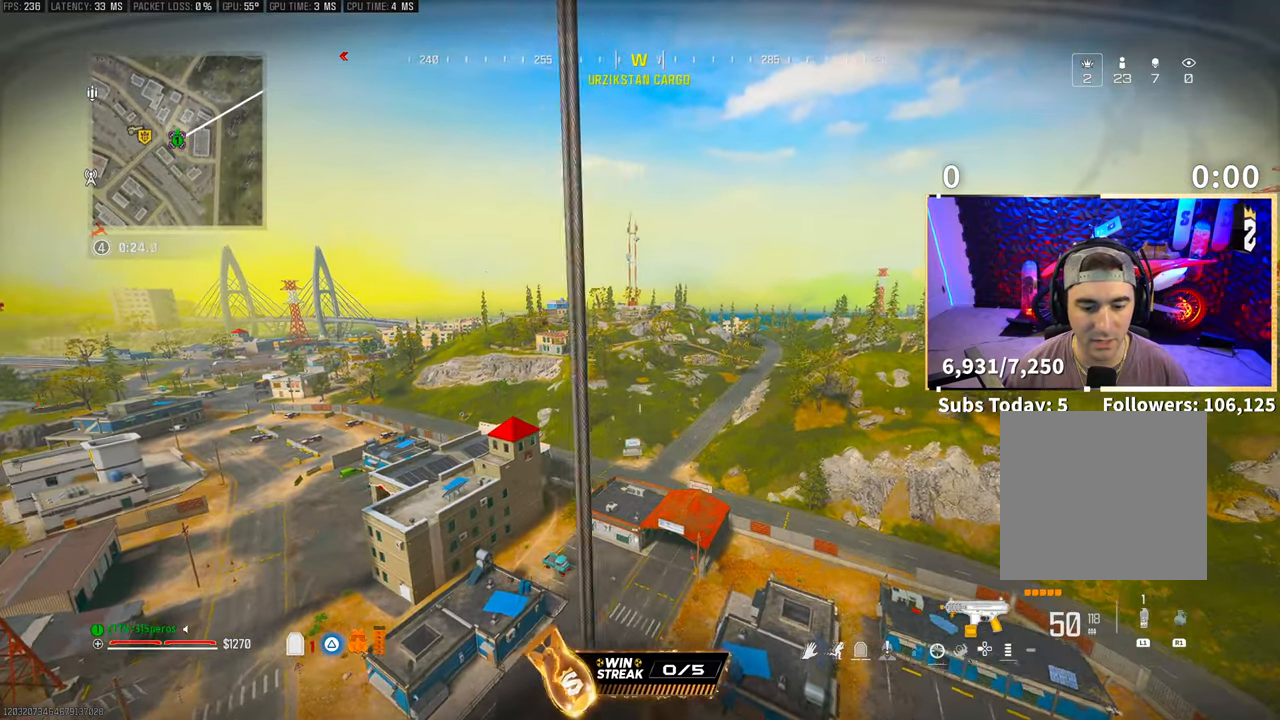
{"buttons": [], "left_stick": "up", "right_stick": "right", "events": [[50, "SQUARE", "up"], [150, "SQUARE", "down"], [200, "SQUARE", "up"], [200, "left_stick", "center"], [400, "right_stick", "right"], [500, "left_stick", "up"]]}
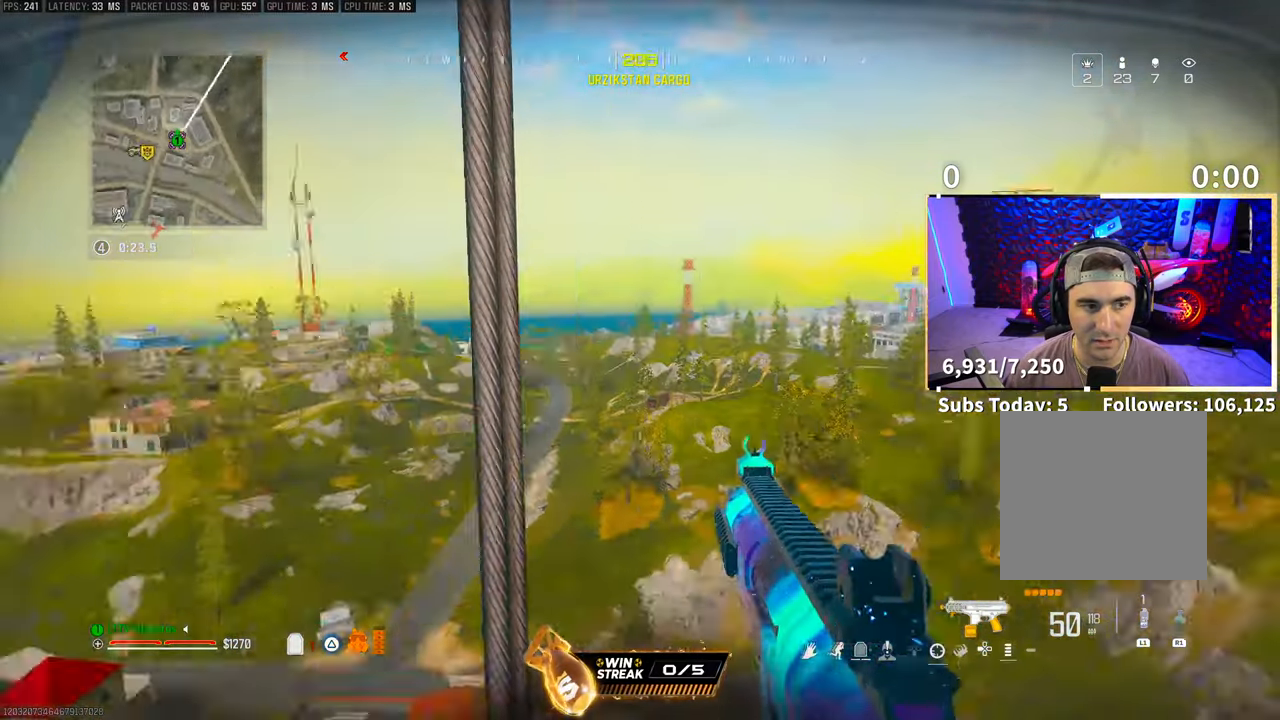
{"buttons": [], "left_stick": "up", "right_stick": "center", "events": [[100, "right_stick", "center"]]}
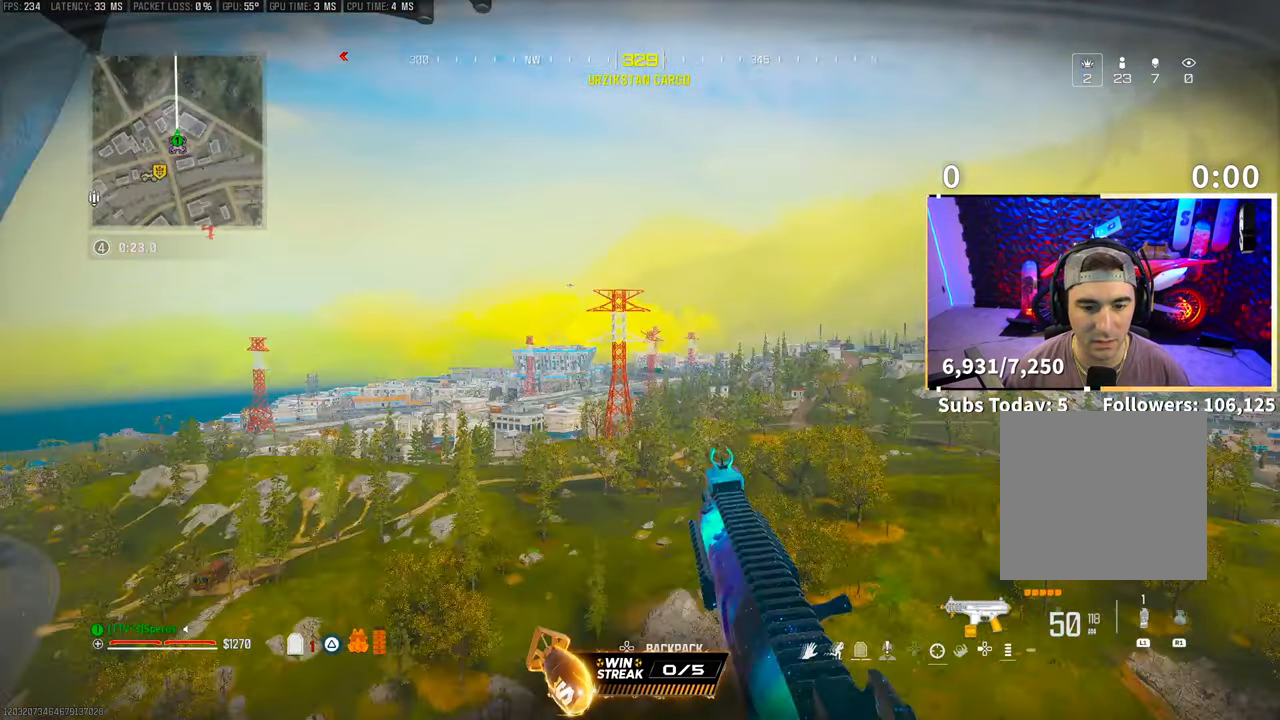
{"buttons": [], "left_stick": "up", "right_stick": "center", "events": []}
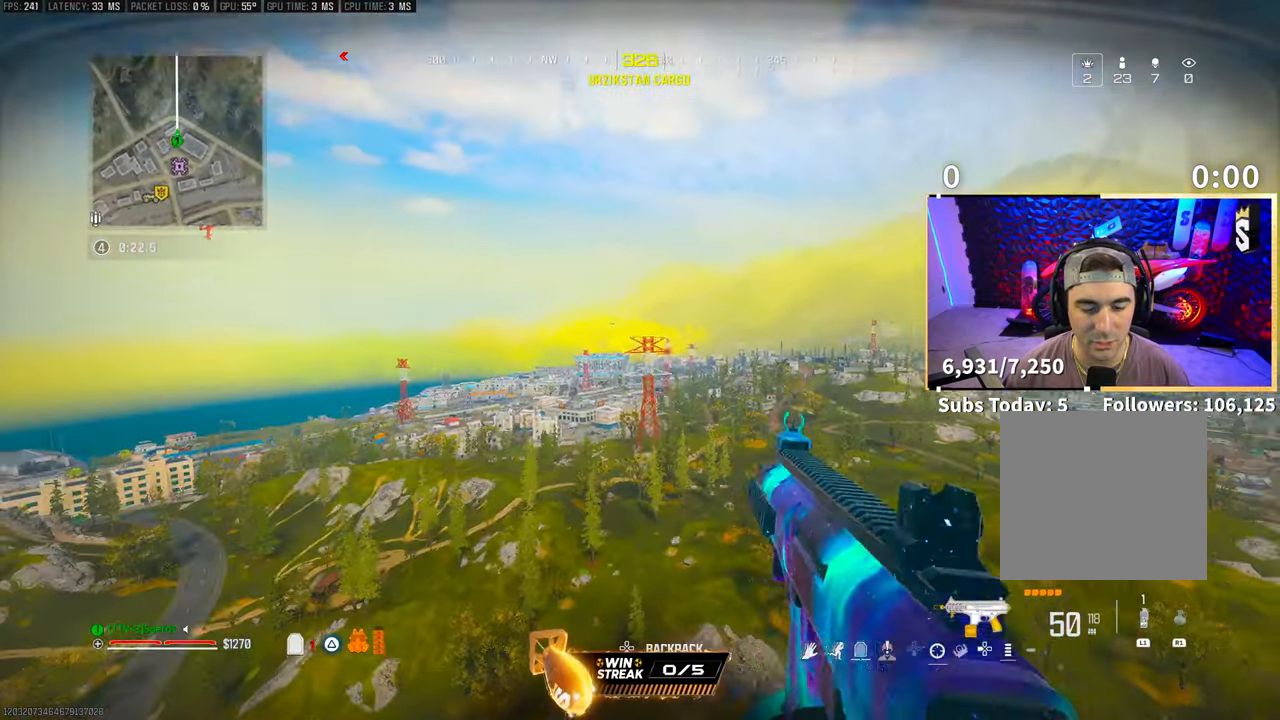
{"buttons": [], "left_stick": "up", "right_stick": "center", "events": []}
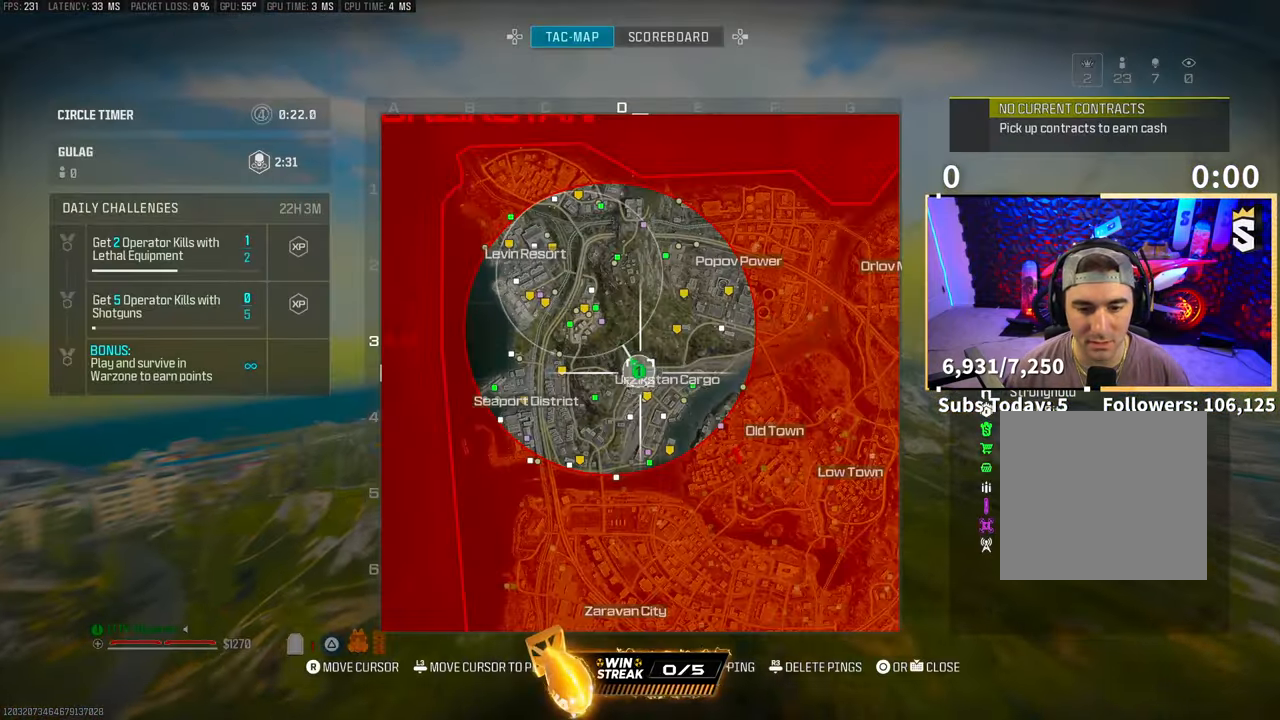
{"buttons": [], "left_stick": "up", "right_stick": "center", "events": []}
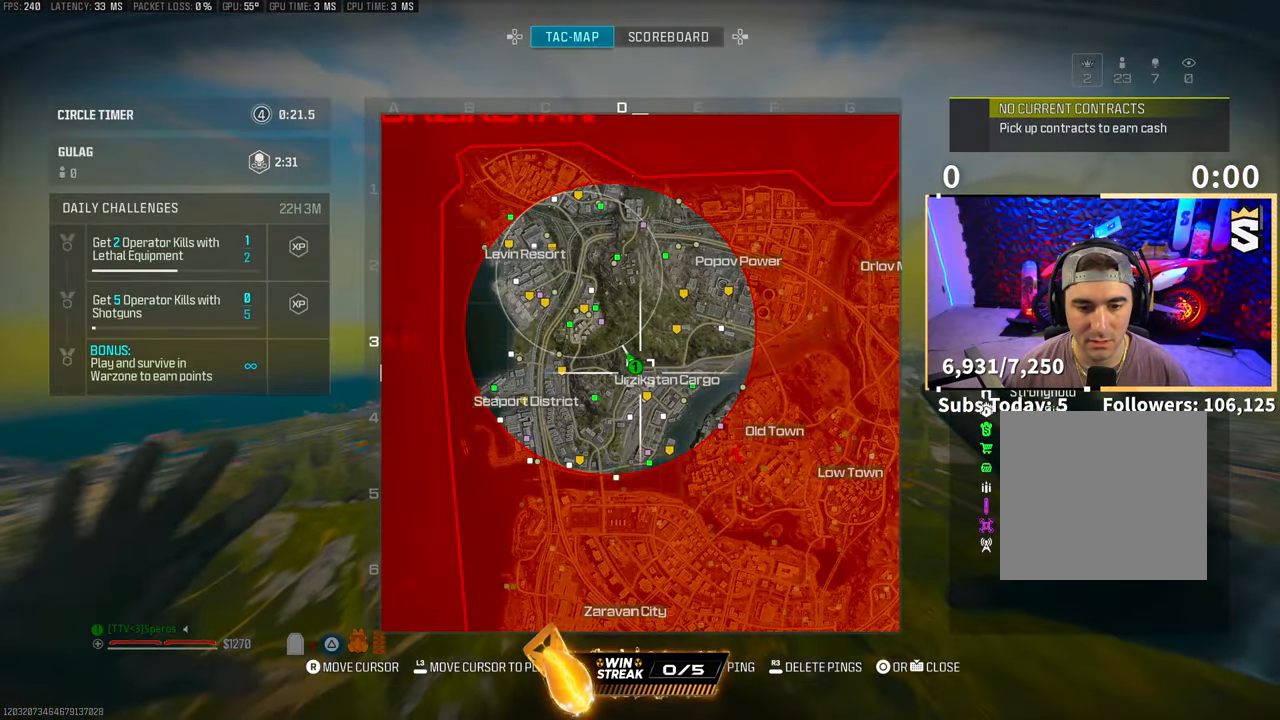
{"buttons": [], "left_stick": "up", "right_stick": "left"}
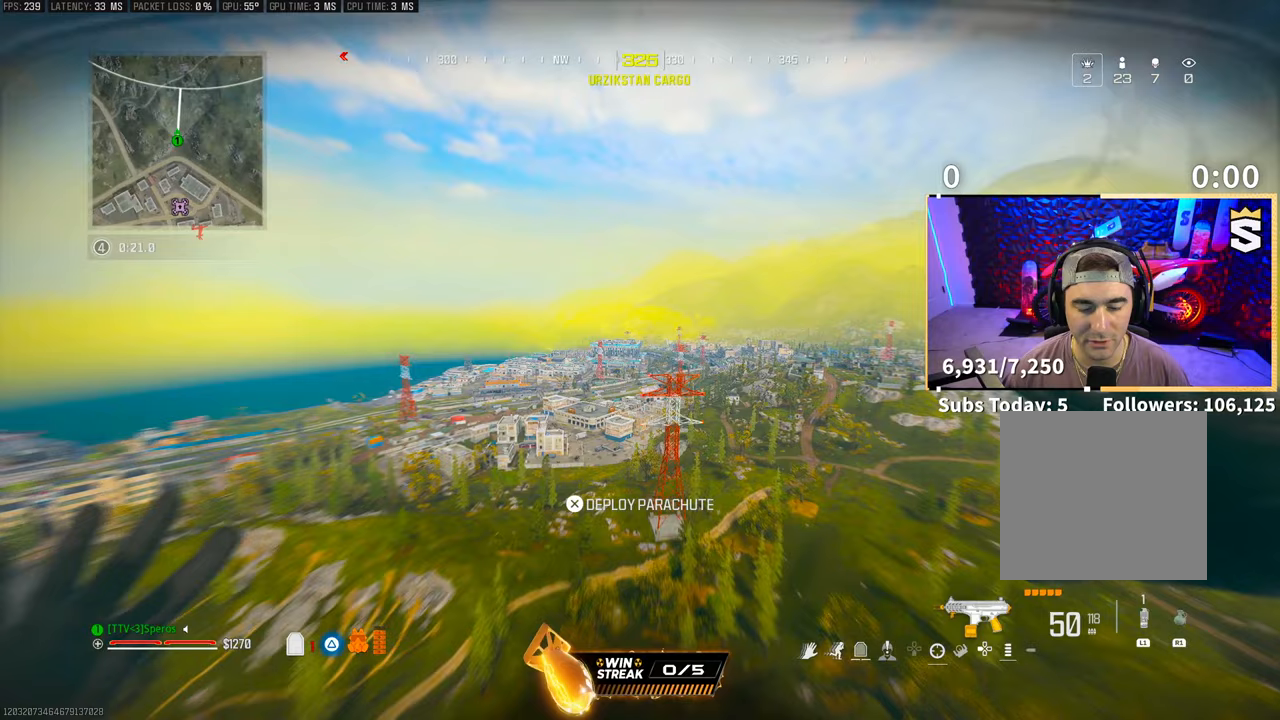
{"buttons": [], "left_stick": "up", "right_stick": "center", "events": [[50, "right_stick", "center"]]}
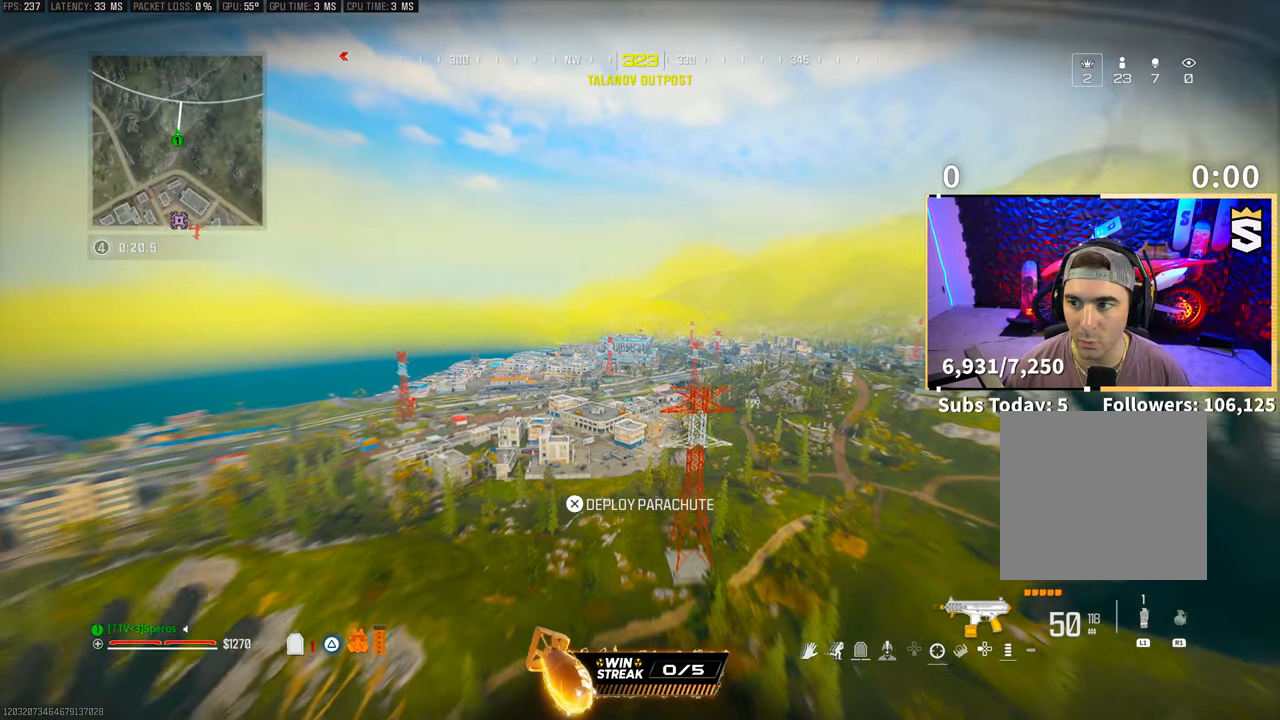
{"buttons": [], "left_stick": "up", "right_stick": "center", "events": [[300, "right_stick", "down"], [350, "right_stick", "center"]]}
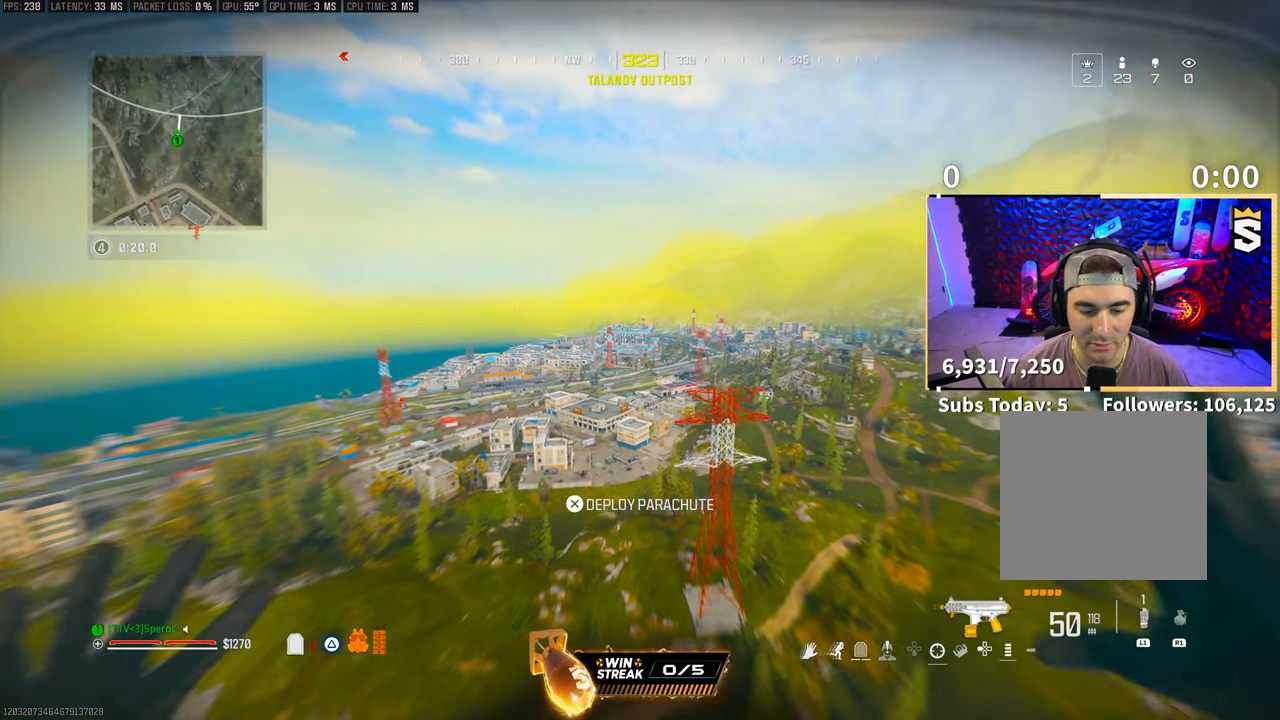
{"buttons": [], "left_stick": "up", "right_stick": "center", "events": []}
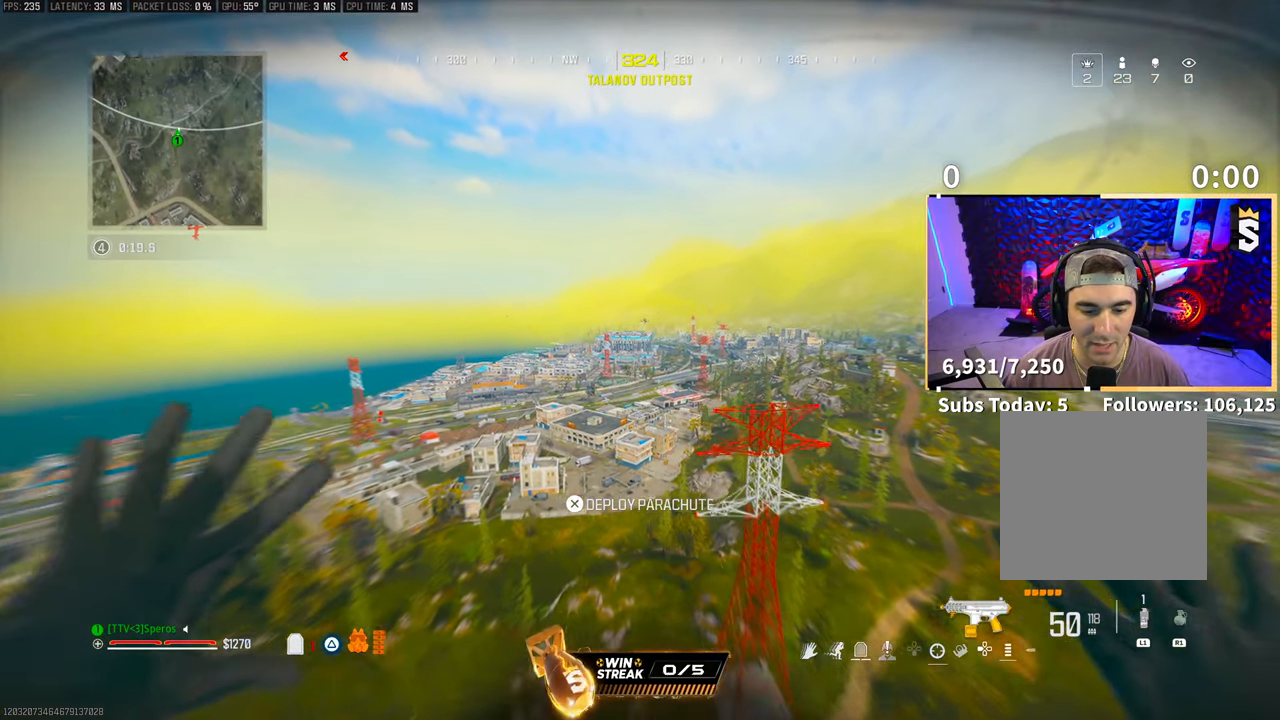
{"buttons": [], "left_stick": "up", "right_stick": "down-left", "events": [[500, "right_stick", "down-left"]]}
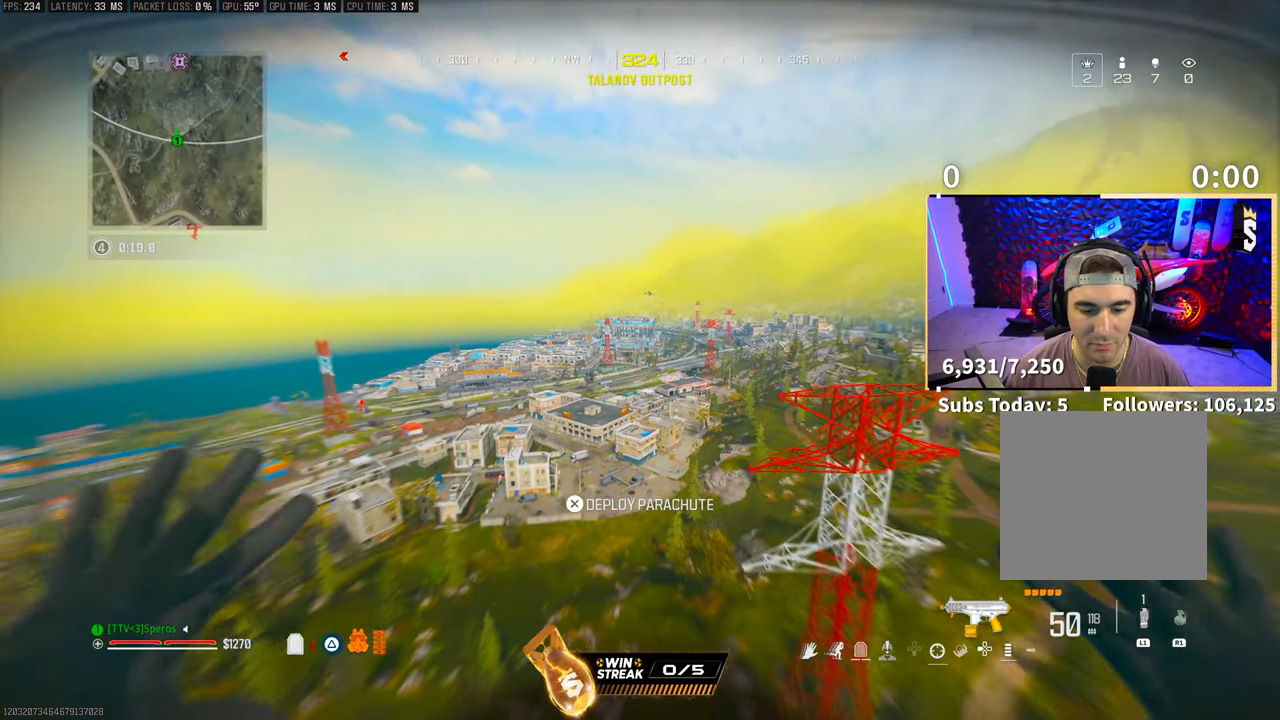
{"buttons": [], "left_stick": "up", "right_stick": "center", "events": [[83, "CROSS", "down"], [200, "CROSS", "up"], [200, "right_stick", "center"]]}
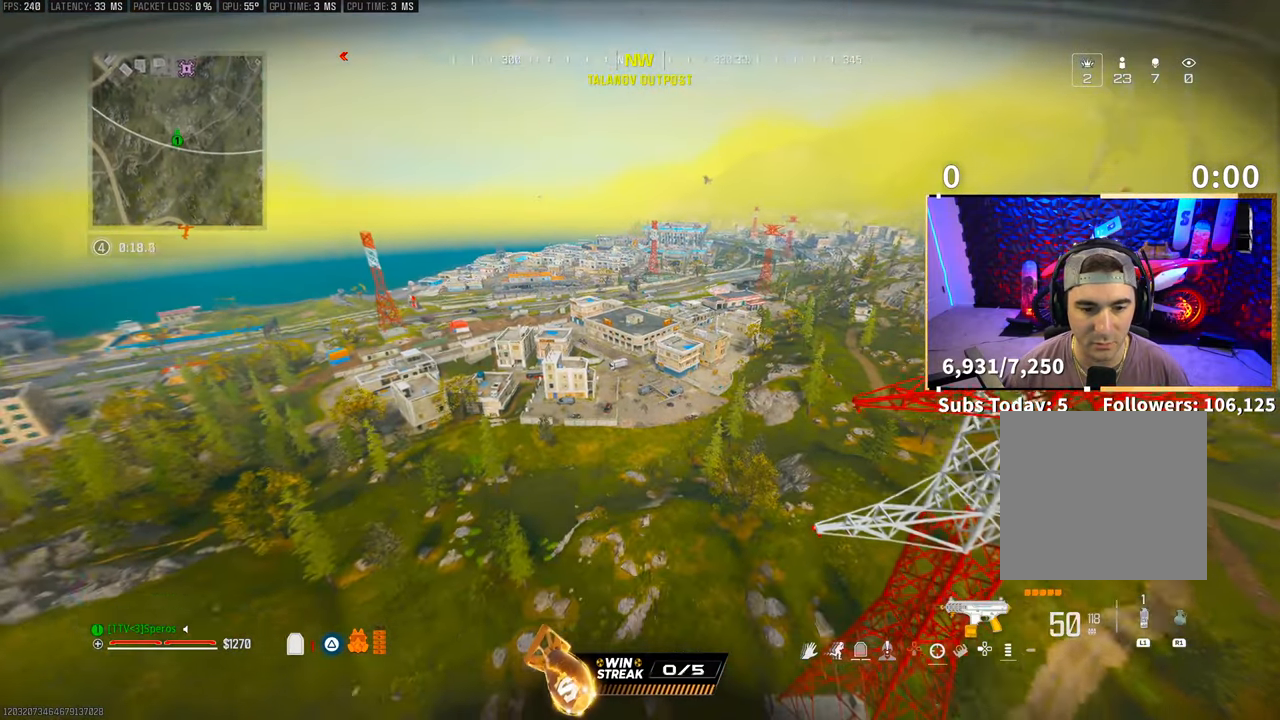
{"buttons": [], "left_stick": "up", "right_stick": "center", "events": []}
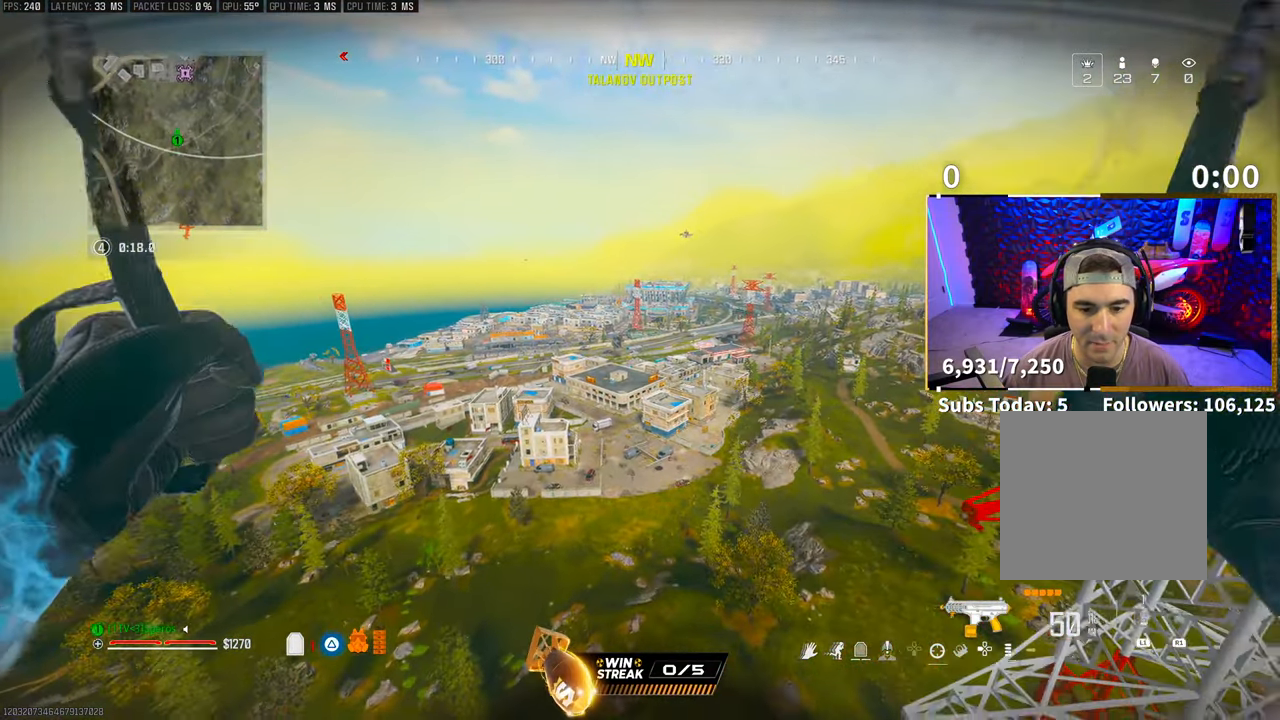
{"buttons": [], "left_stick": "up", "right_stick": "center", "events": []}
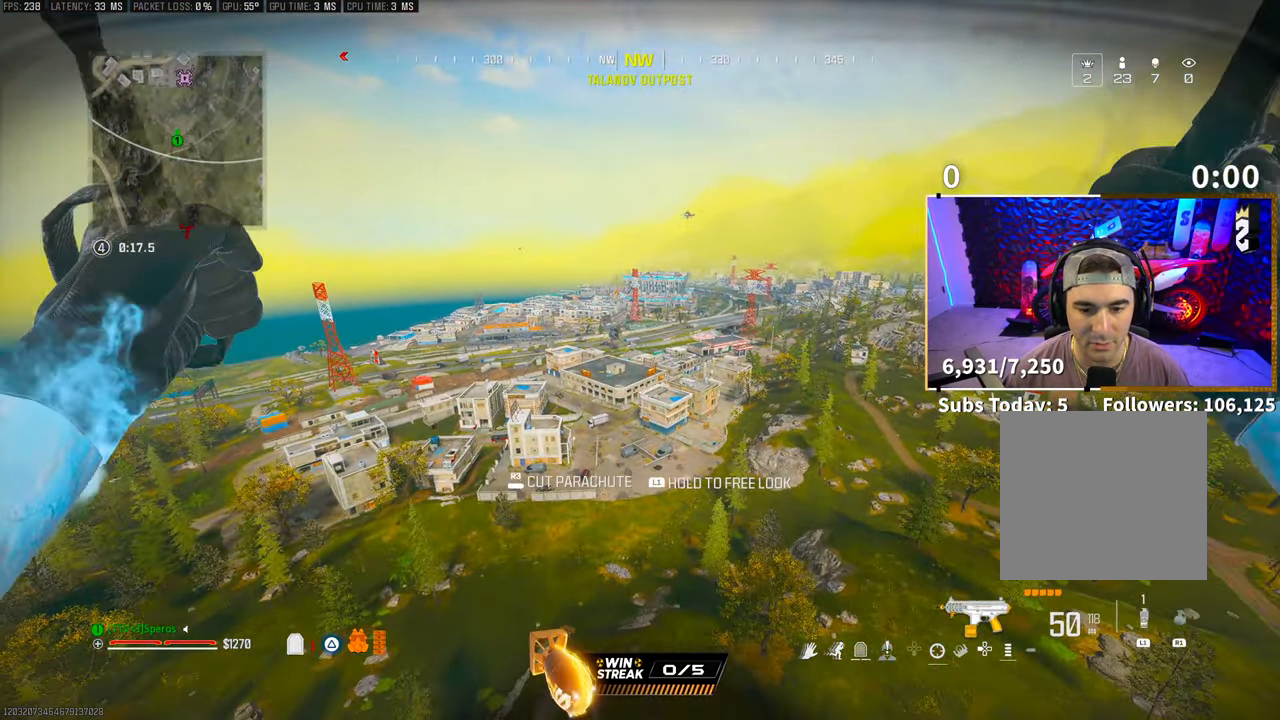
{"buttons": [], "left_stick": "up", "right_stick": "center", "events": [[150, "left_stick", "up-left"], [350, "left_stick", "up"]]}
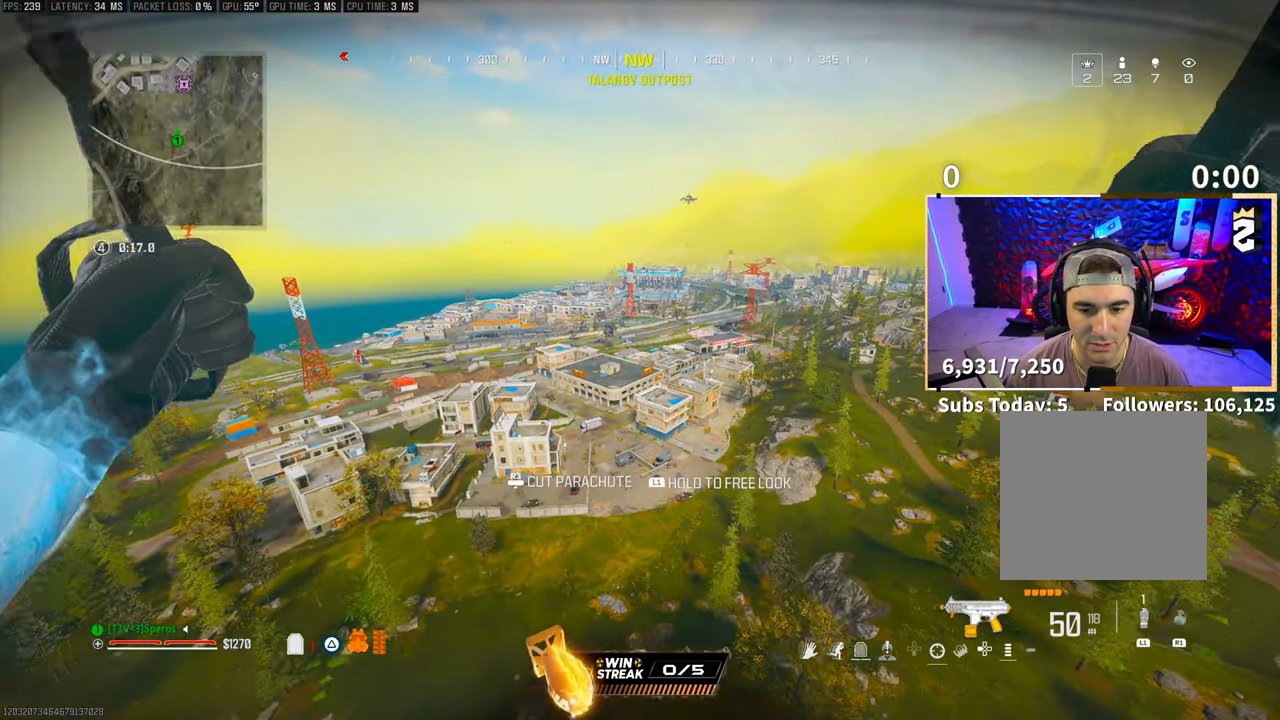
{"buttons": [], "left_stick": "up", "right_stick": "center", "events": []}